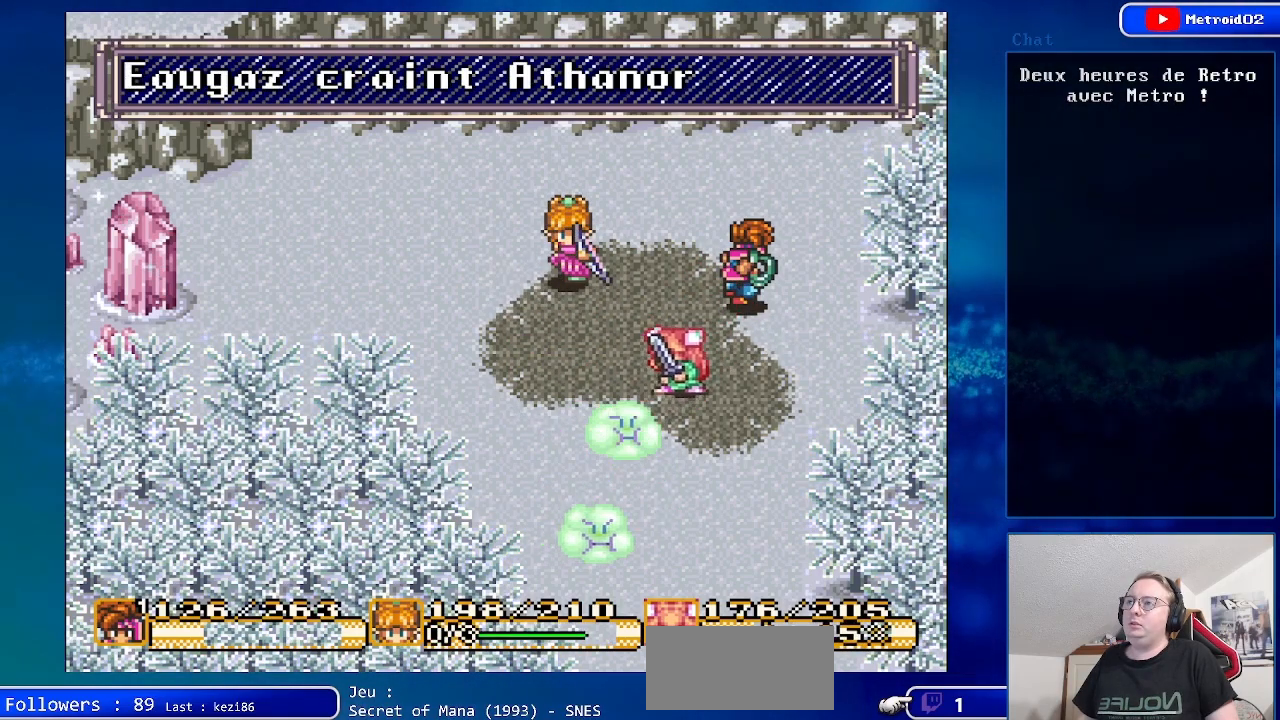
Gameplay with a controller (Nintendo layout); each line is a JSON object with the inputs held at the frame after it. "events" lists button and stick changes between this image and that frame as [ms after this image, input, new state], when the widget could be followed in between. Not read: L1 L3 R1 R3.
{"buttons": [], "events": [[100, "Y", "down"], [283, "Y", "up"]]}
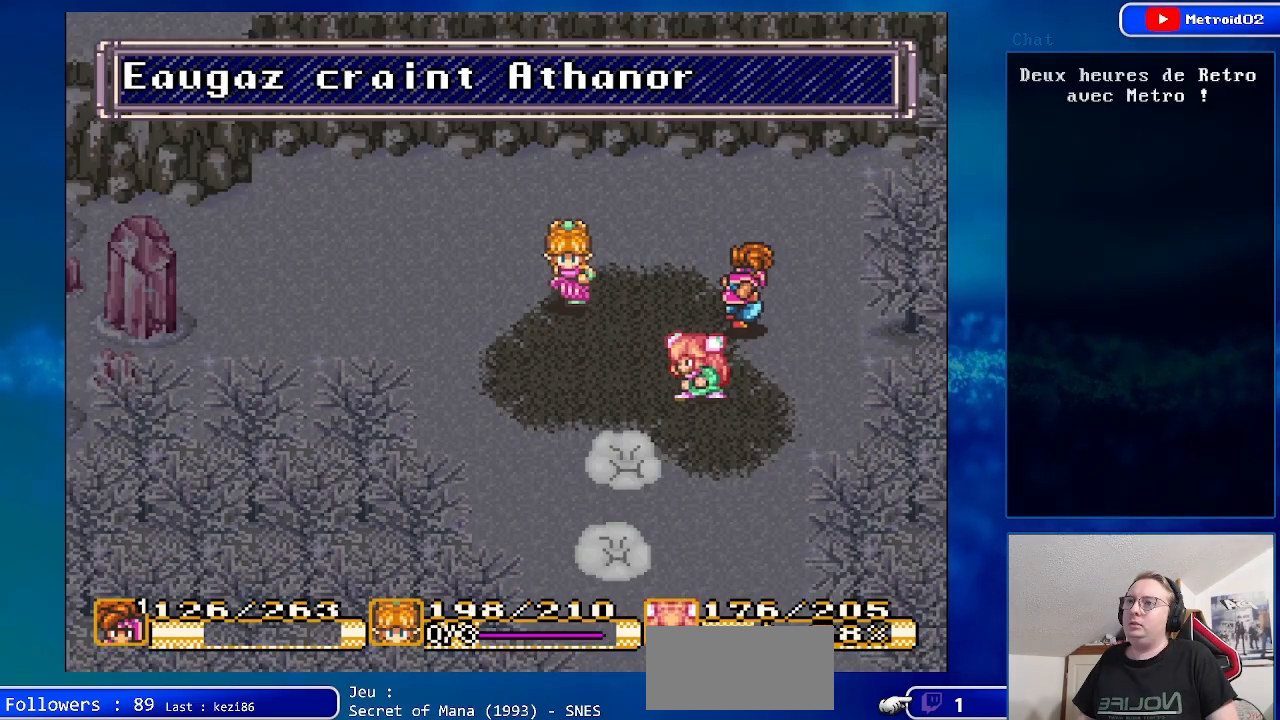
{"buttons": [], "events": []}
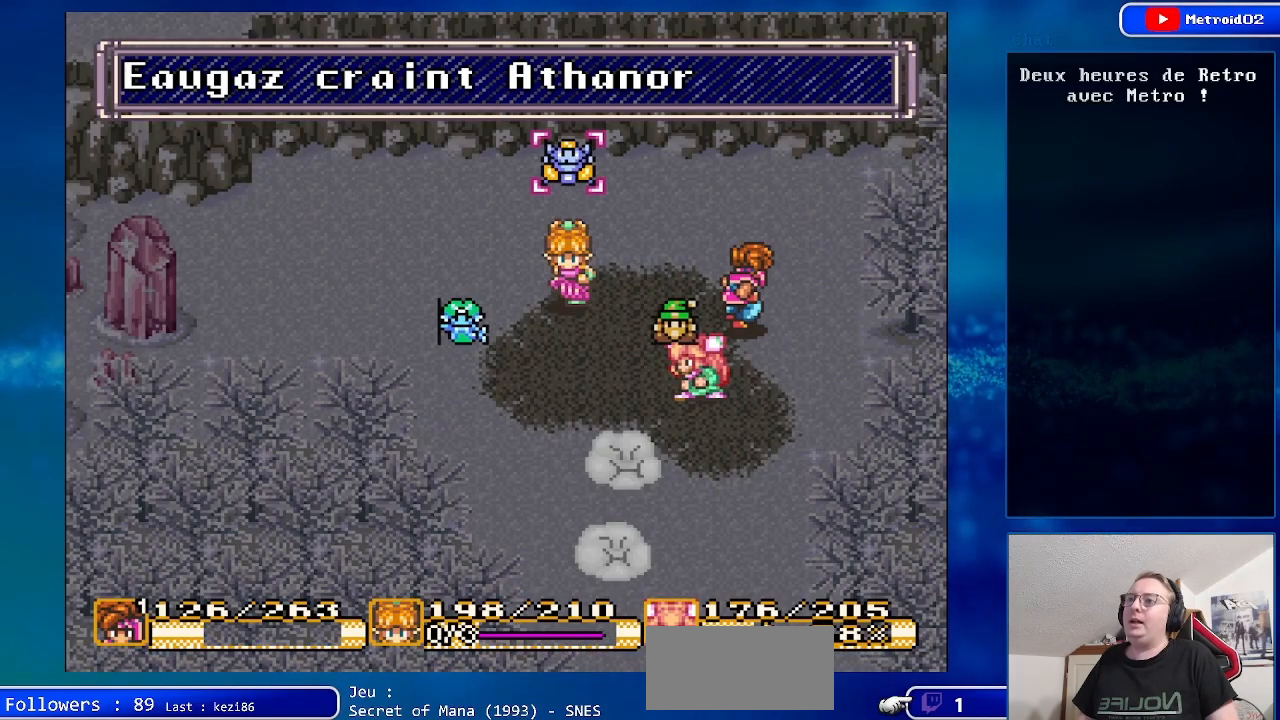
{"buttons": [], "events": [[300, "X", "down"], [467, "X", "up"]]}
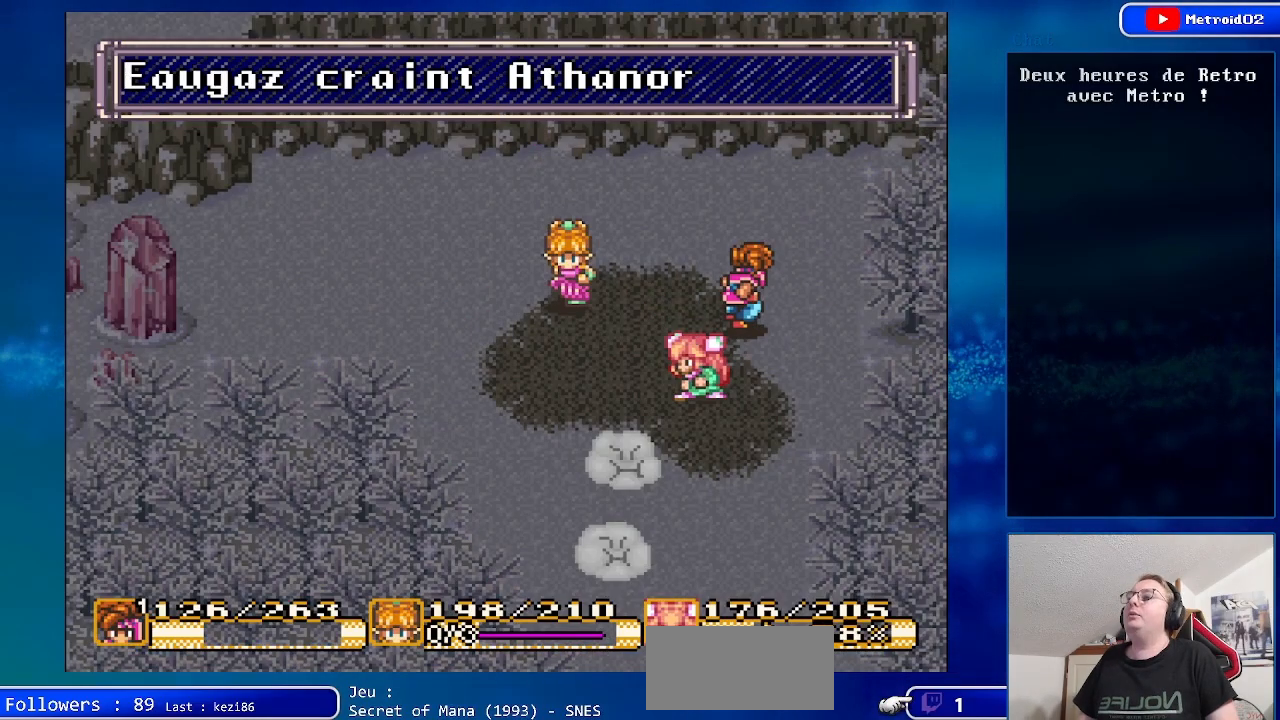
{"buttons": [], "events": [[150, "X", "down"], [283, "X", "up"]]}
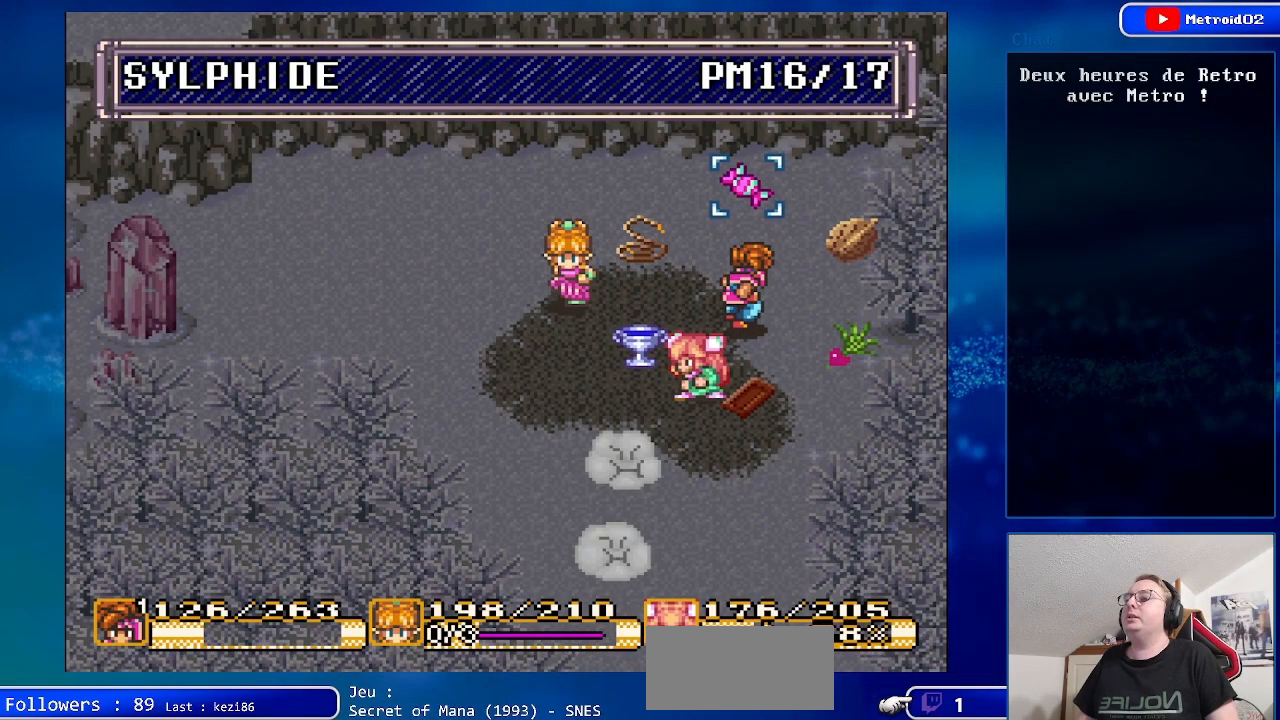
{"buttons": [], "events": [[33, "X", "down"], [200, "X", "up"]]}
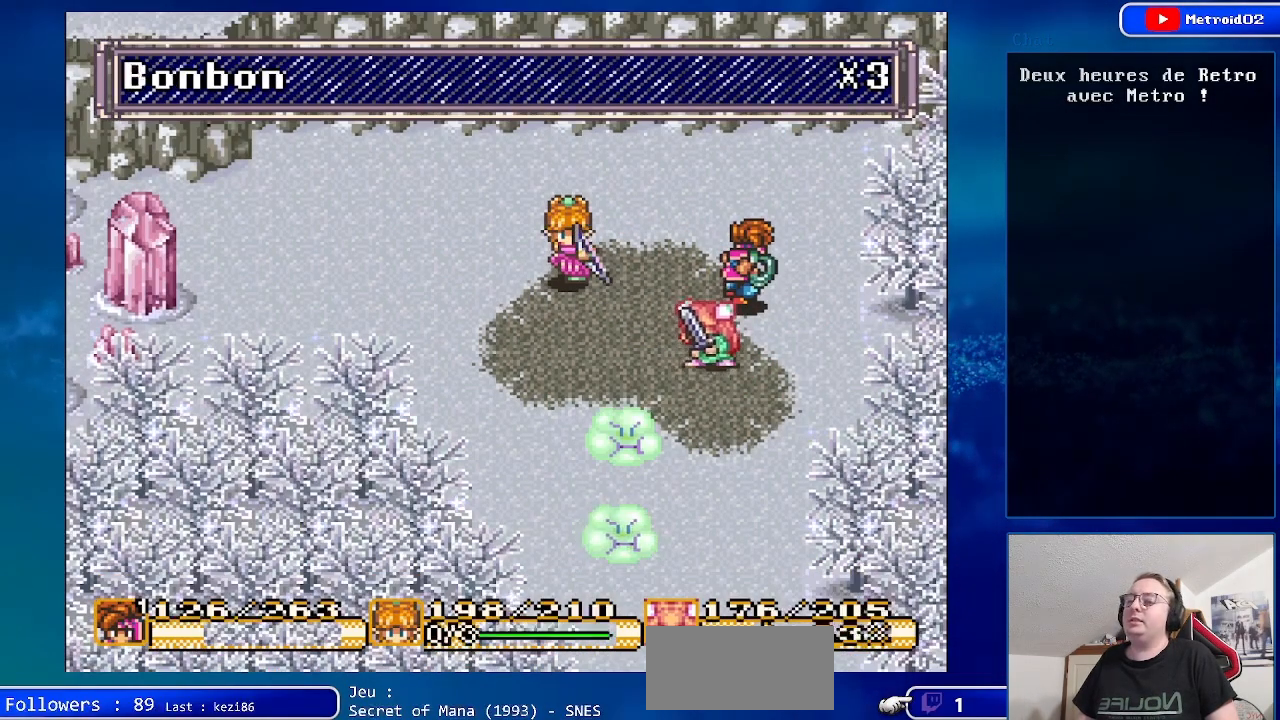
{"buttons": ["DPAD_DOWN"], "events": [[50, "DPAD_DOWN", "down"]]}
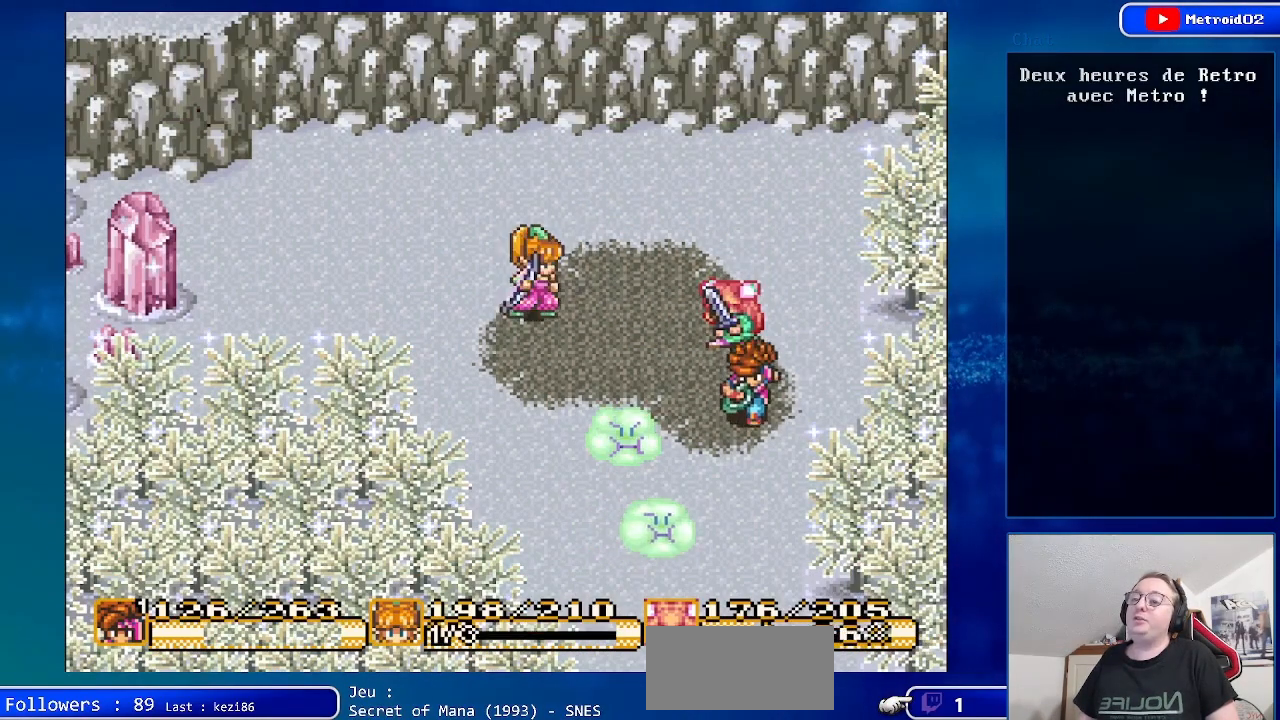
{"buttons": ["DPAD_DOWN"], "events": []}
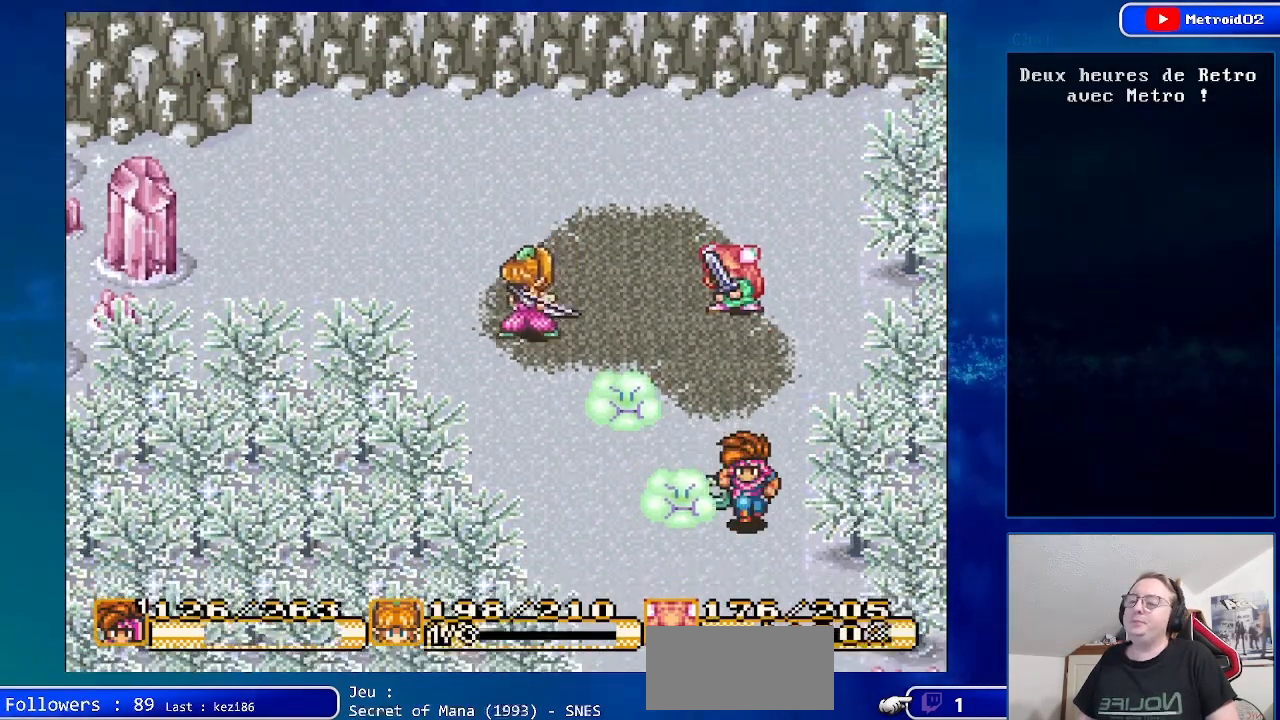
{"buttons": ["DPAD_DOWN"], "events": []}
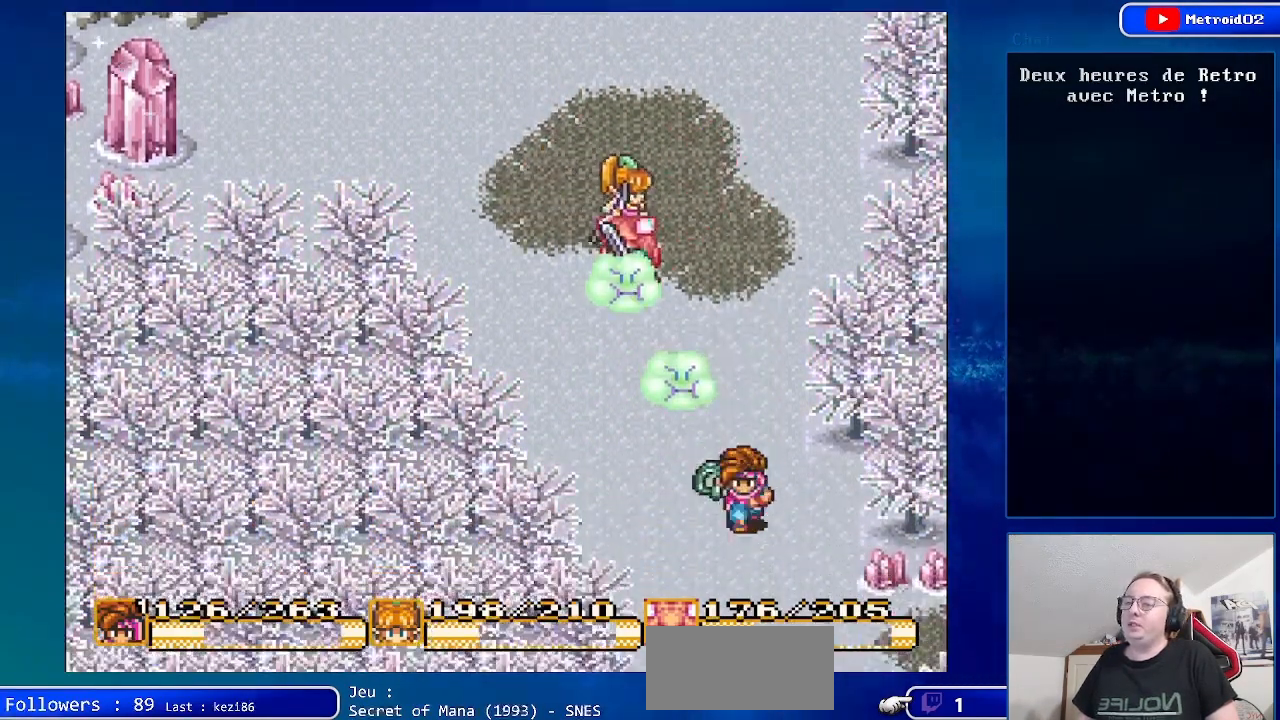
{"buttons": ["DPAD_DOWN"], "events": []}
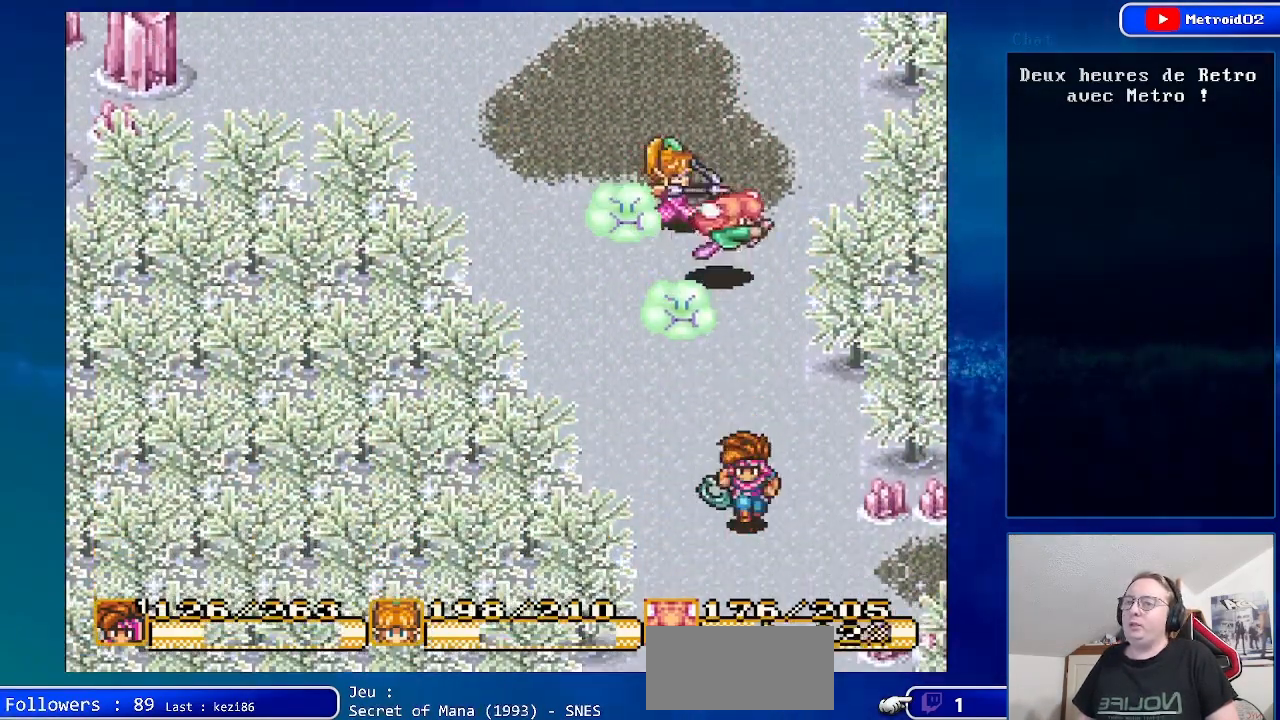
{"buttons": ["DPAD_DOWN"], "events": []}
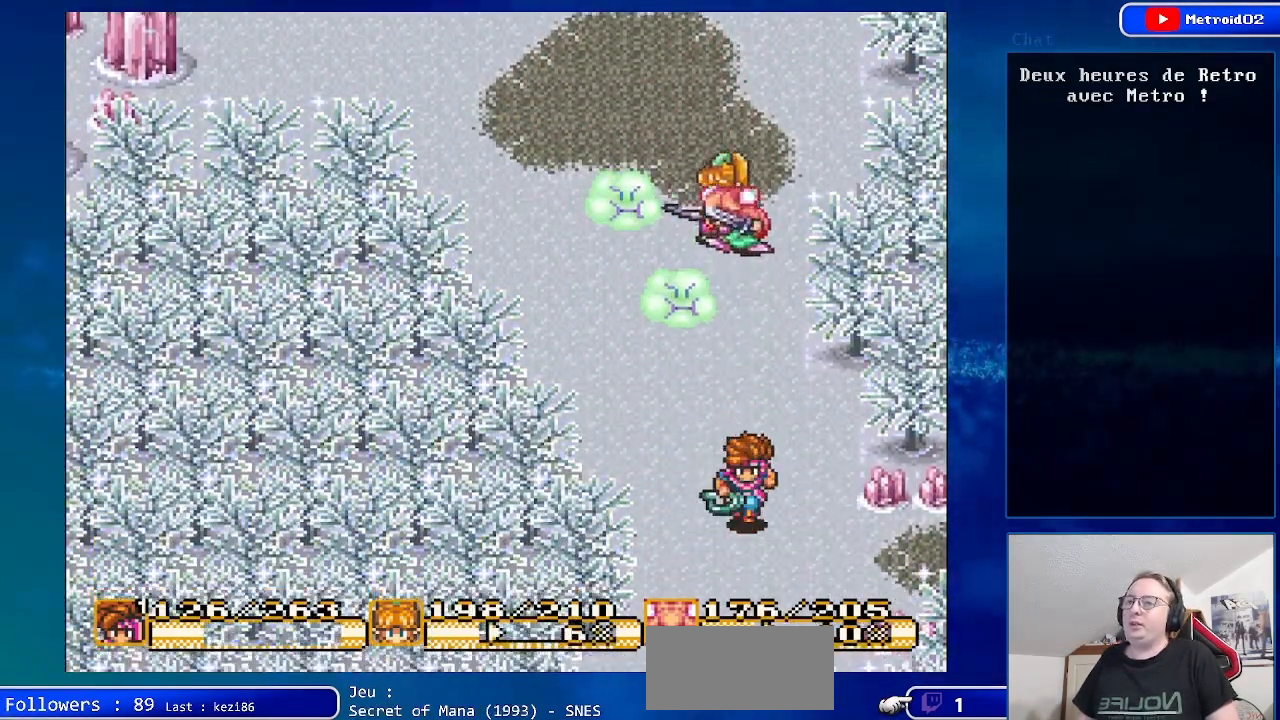
{"buttons": ["DPAD_DOWN"], "events": []}
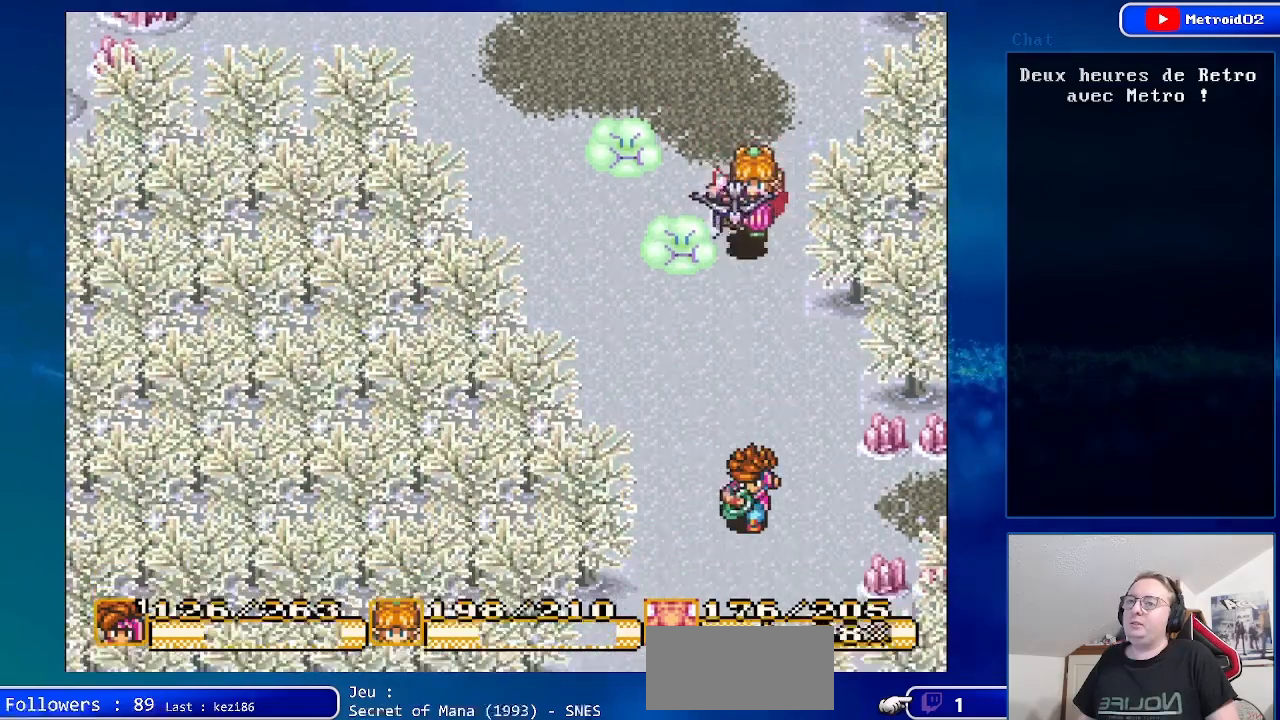
{"buttons": ["DPAD_DOWN"], "events": []}
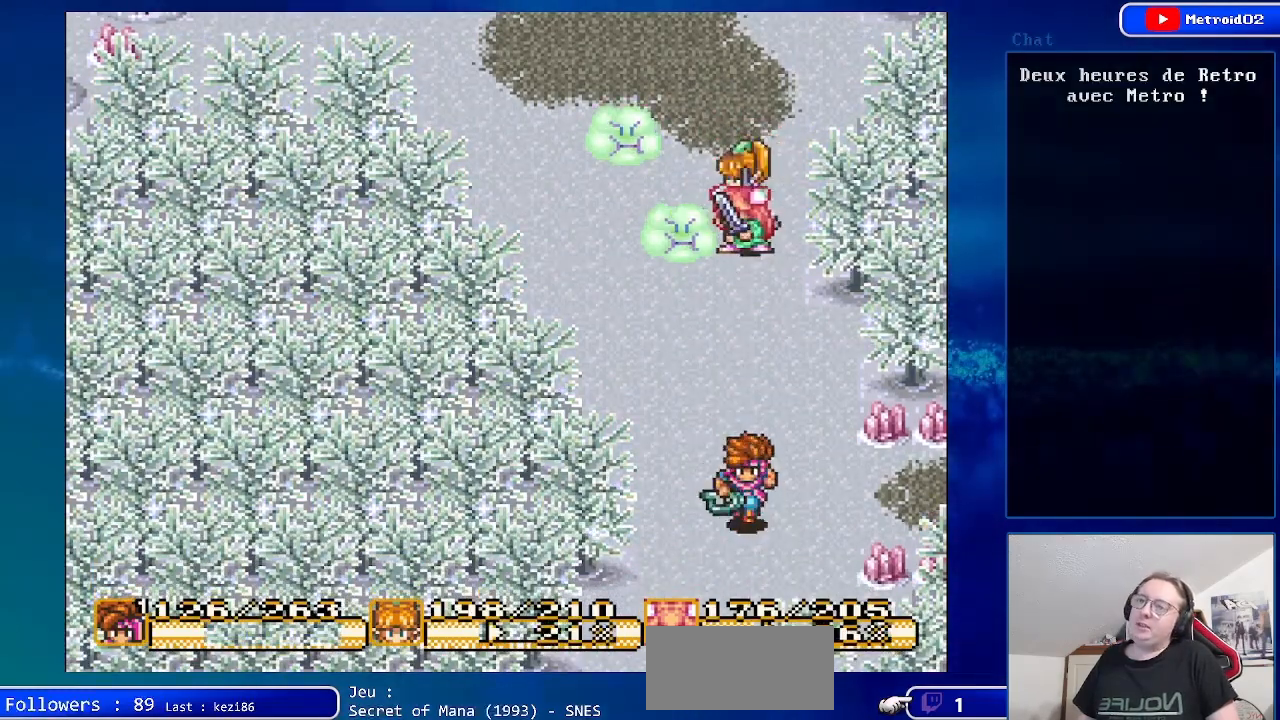
{"buttons": ["DPAD_DOWN"], "events": []}
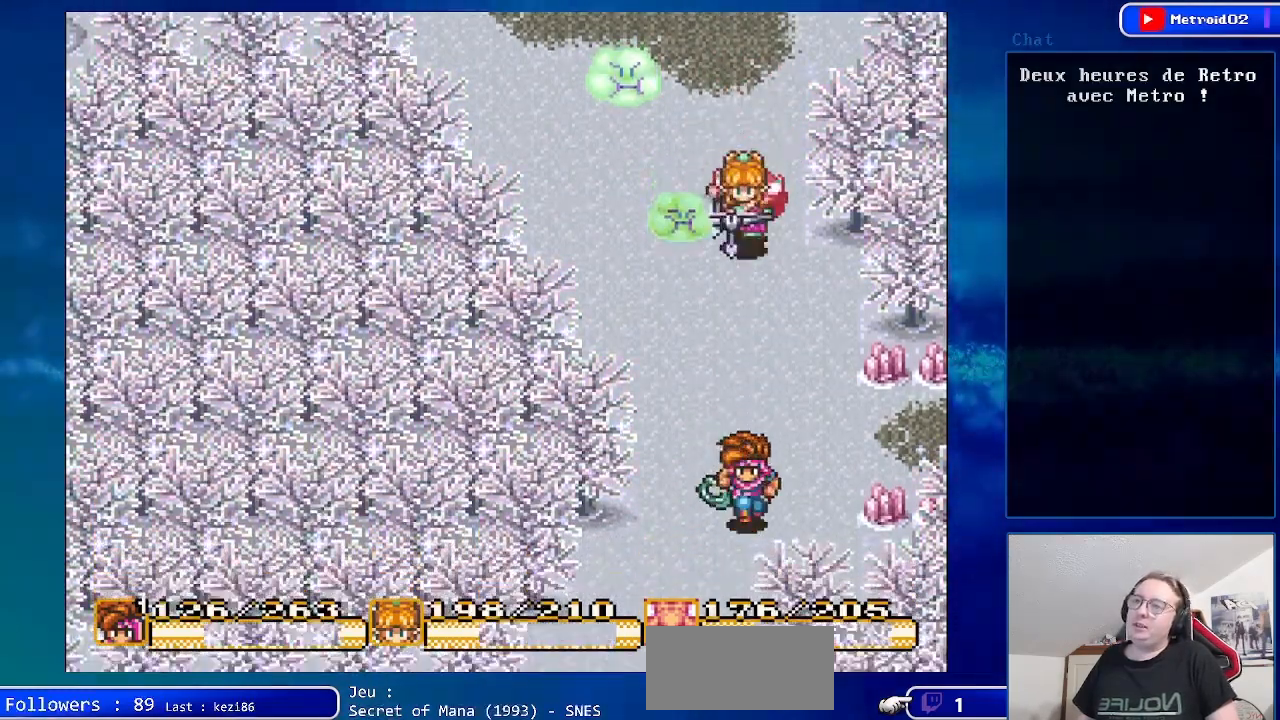
{"buttons": ["DPAD_DOWN"], "events": []}
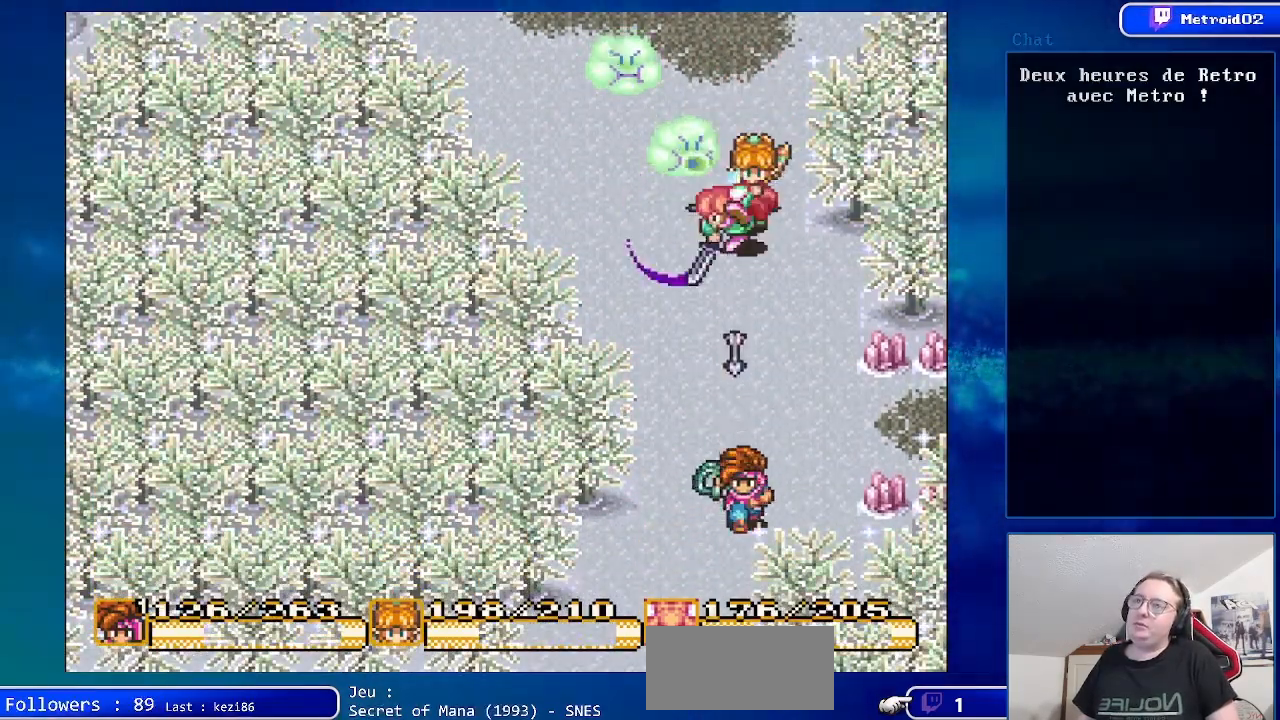
{"buttons": ["DPAD_DOWN"], "events": []}
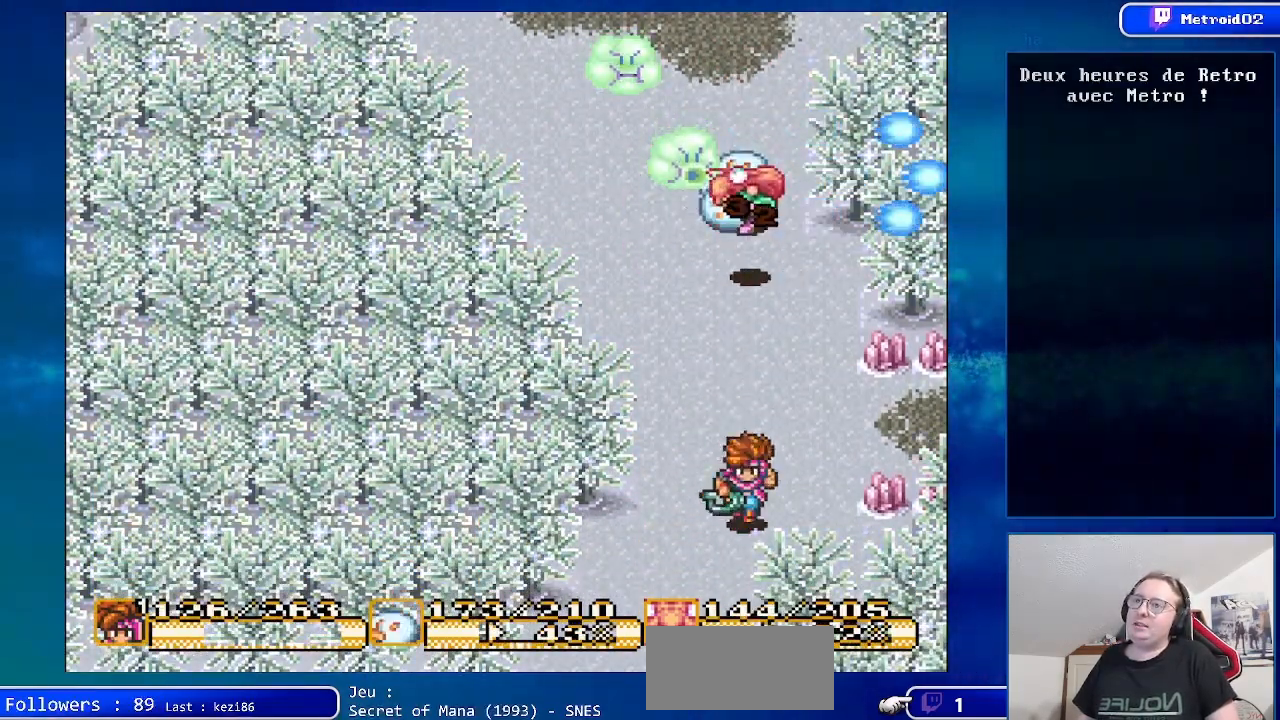
{"buttons": ["DPAD_DOWN"], "events": []}
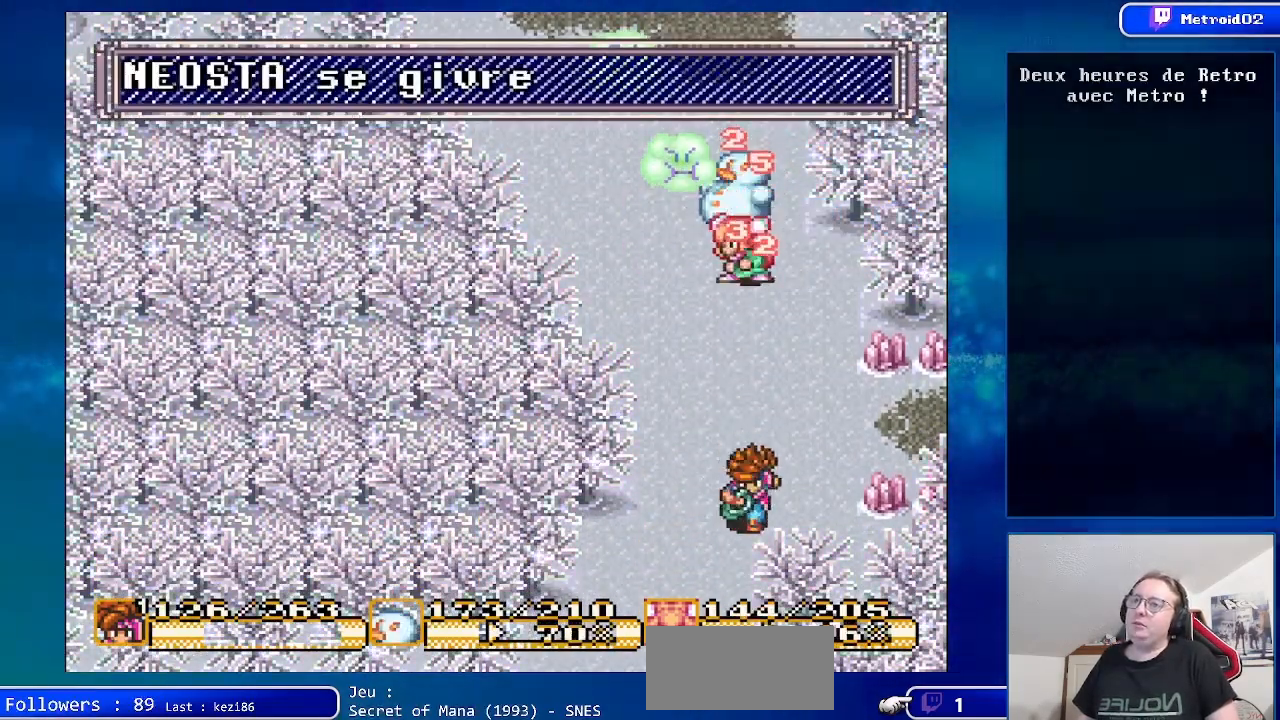
{"buttons": ["DPAD_DOWN"], "events": []}
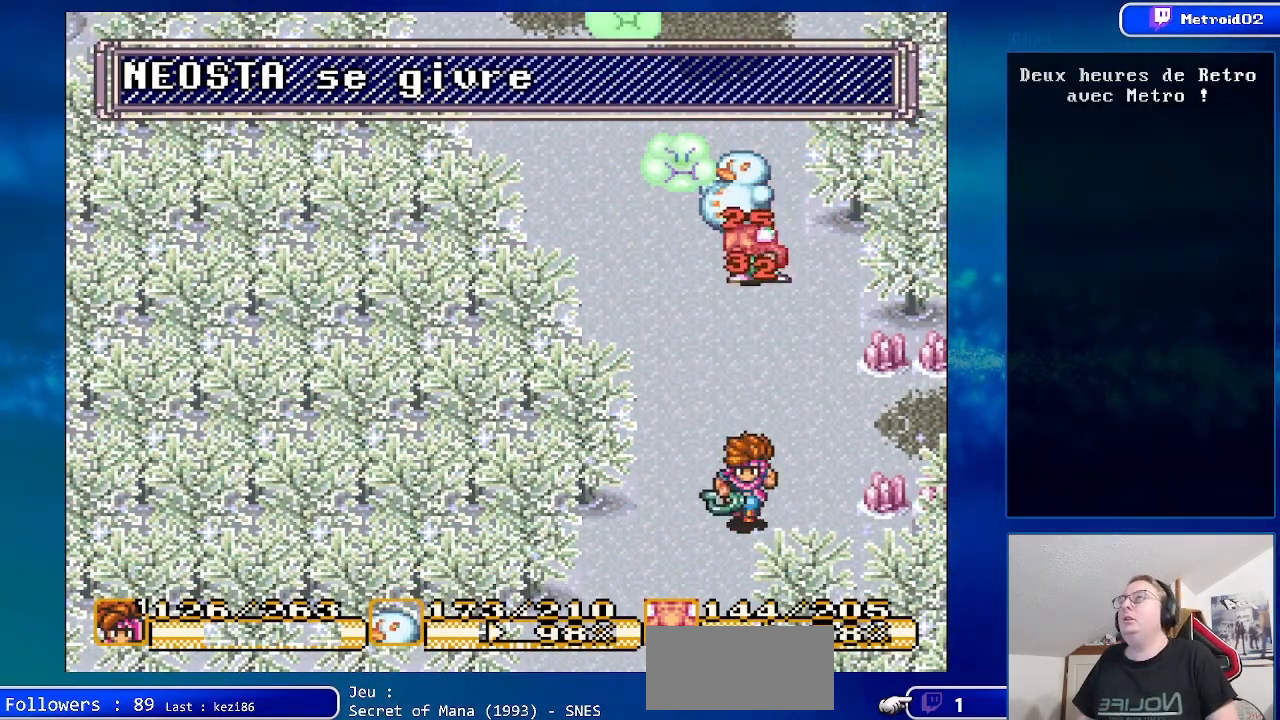
{"buttons": ["DPAD_DOWN"], "events": []}
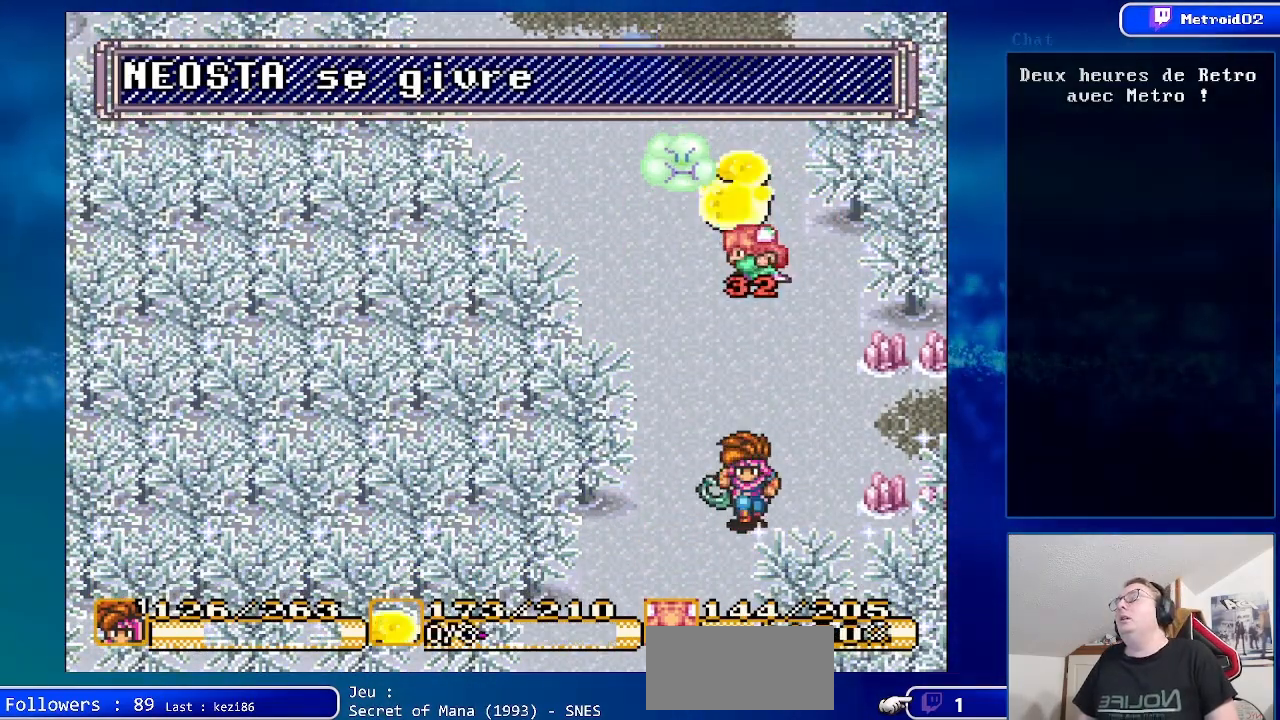
{"buttons": ["DPAD_DOWN"], "events": []}
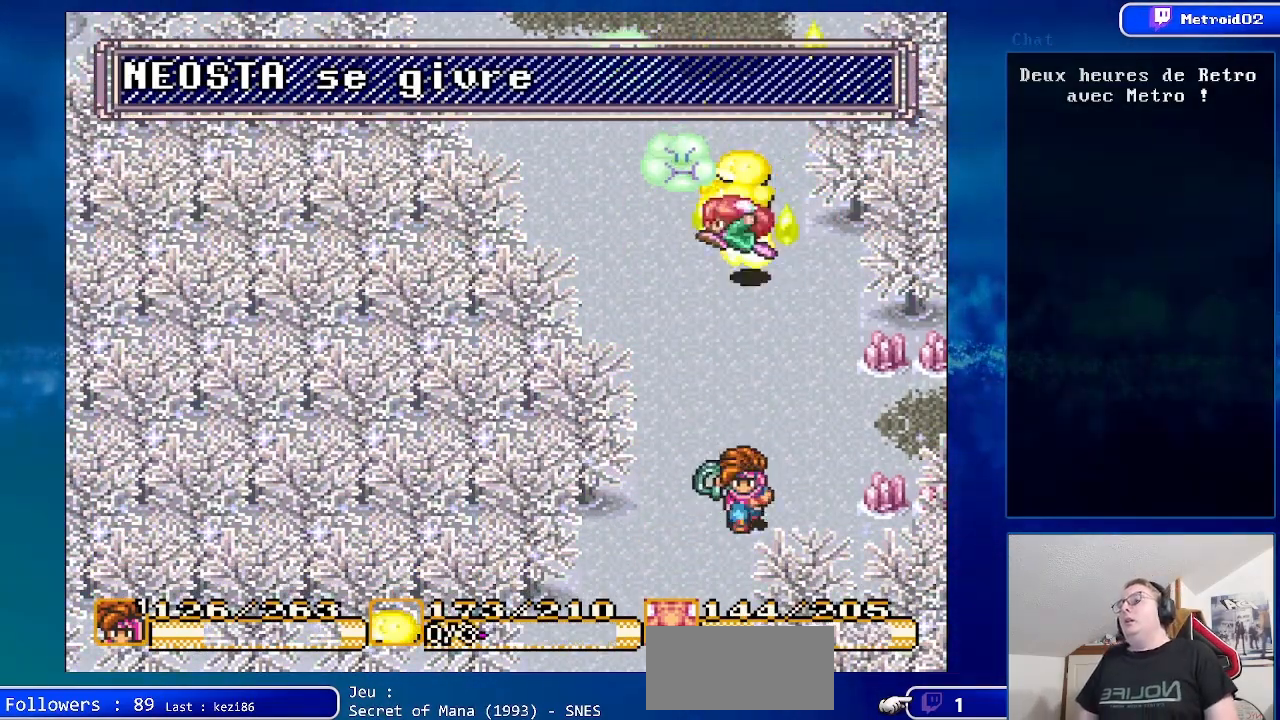
{"buttons": ["DPAD_DOWN"], "events": []}
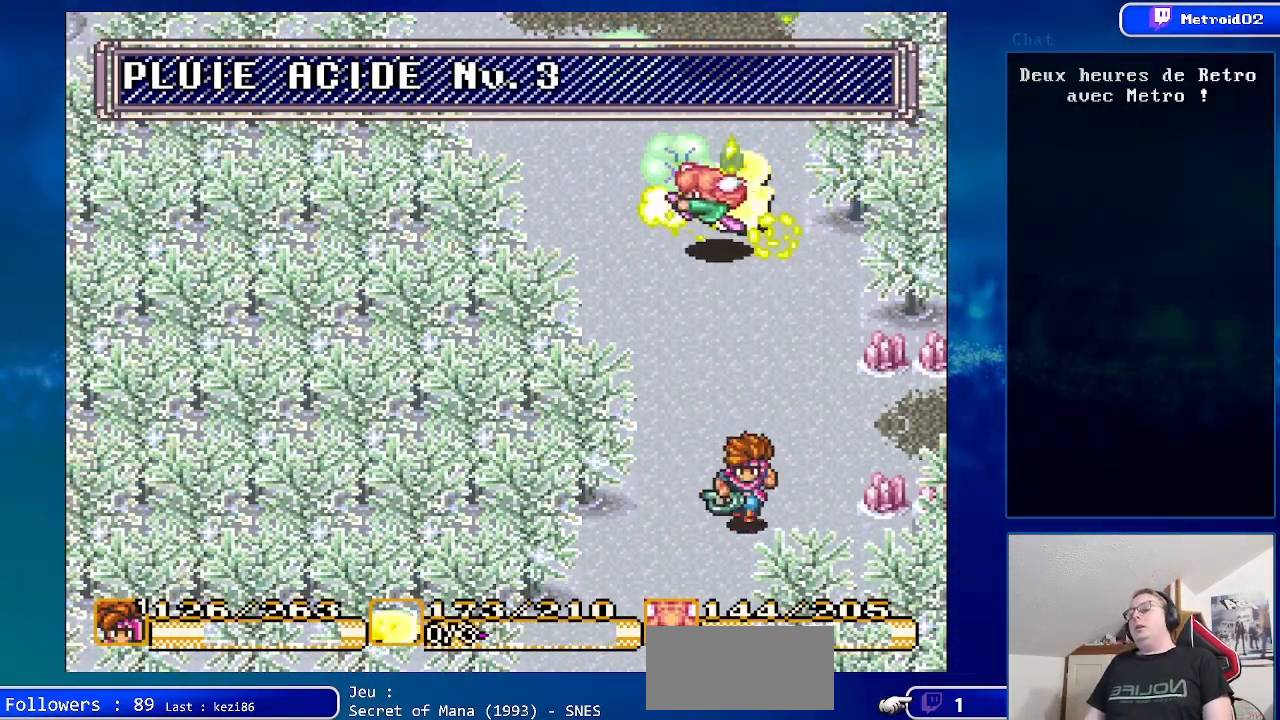
{"buttons": ["DPAD_DOWN"], "events": []}
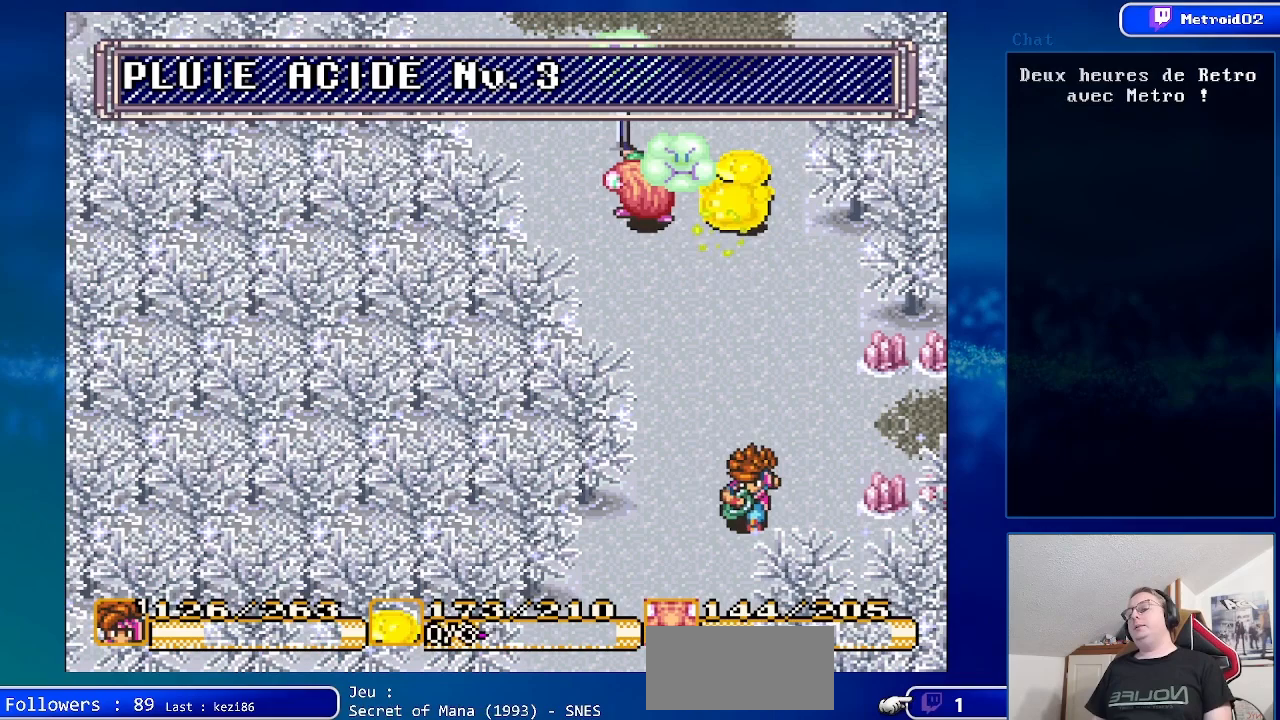
{"buttons": ["DPAD_DOWN"], "events": []}
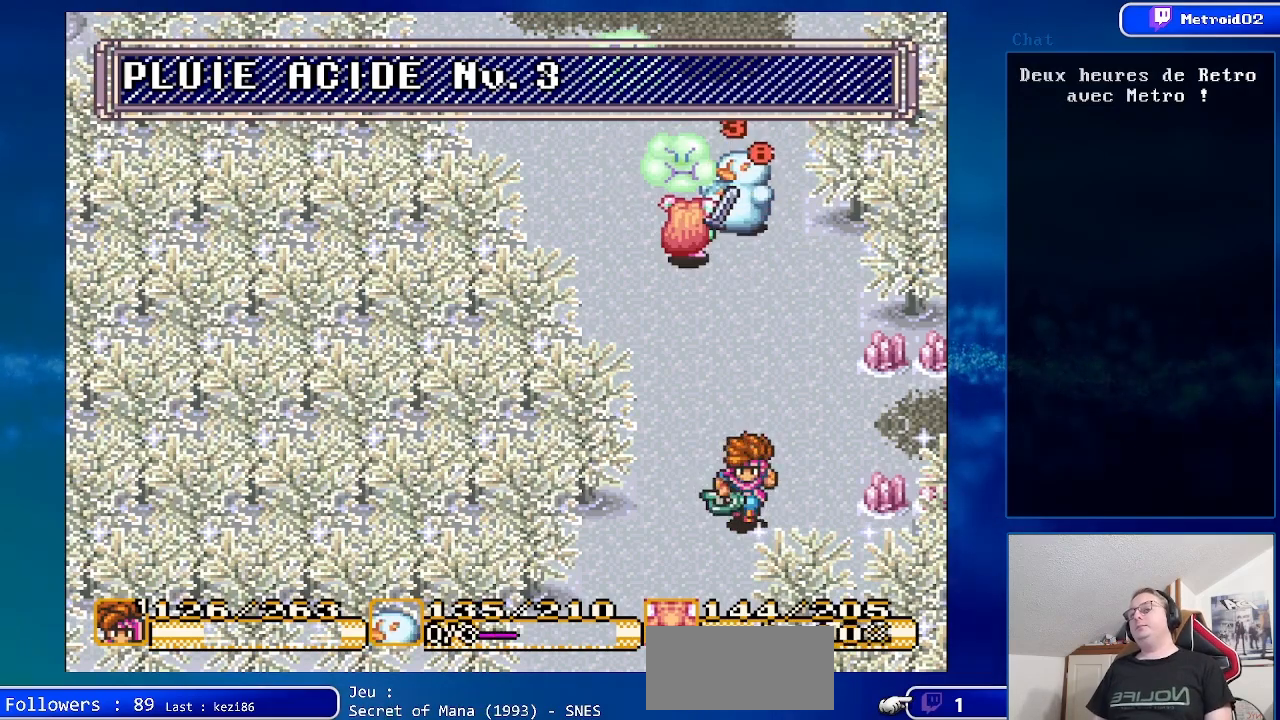
{"buttons": ["DPAD_DOWN"], "events": []}
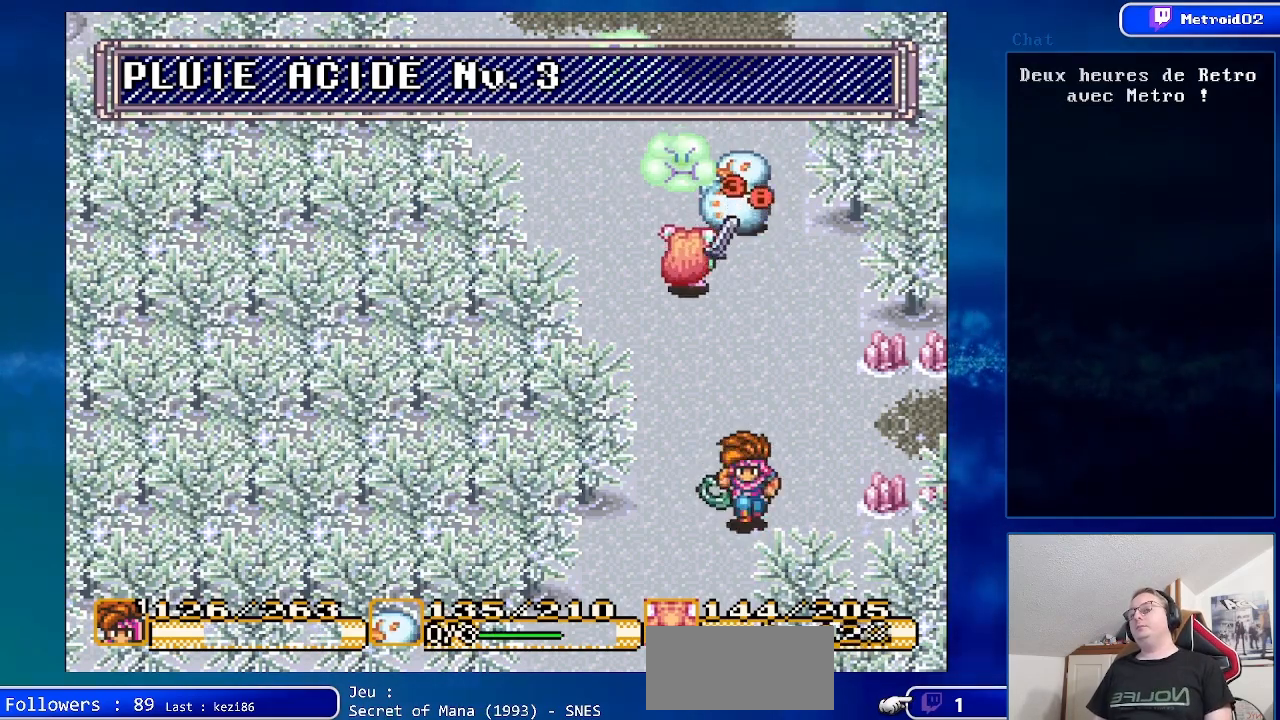
{"buttons": ["DPAD_DOWN"], "events": [[83, "DPAD_LEFT", "down"], [433, "DPAD_LEFT", "up"]]}
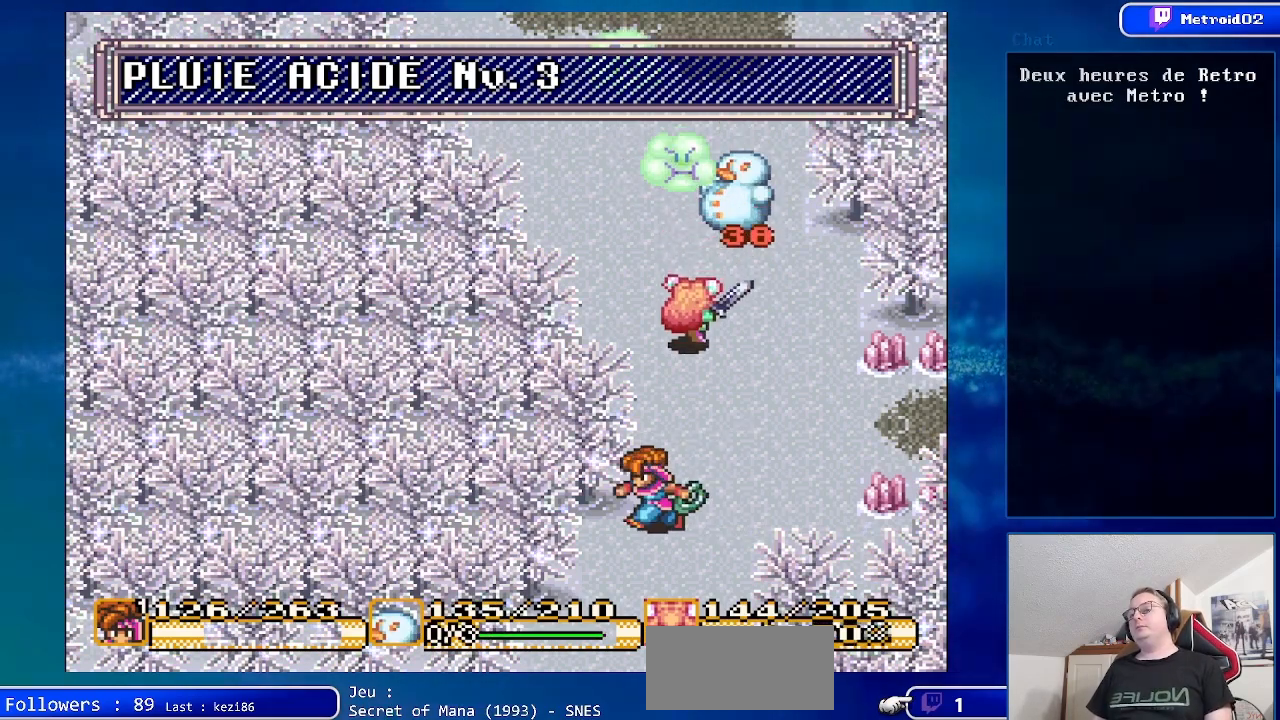
{"buttons": ["B", "DPAD_DOWN"], "events": [[450, "B", "down"]]}
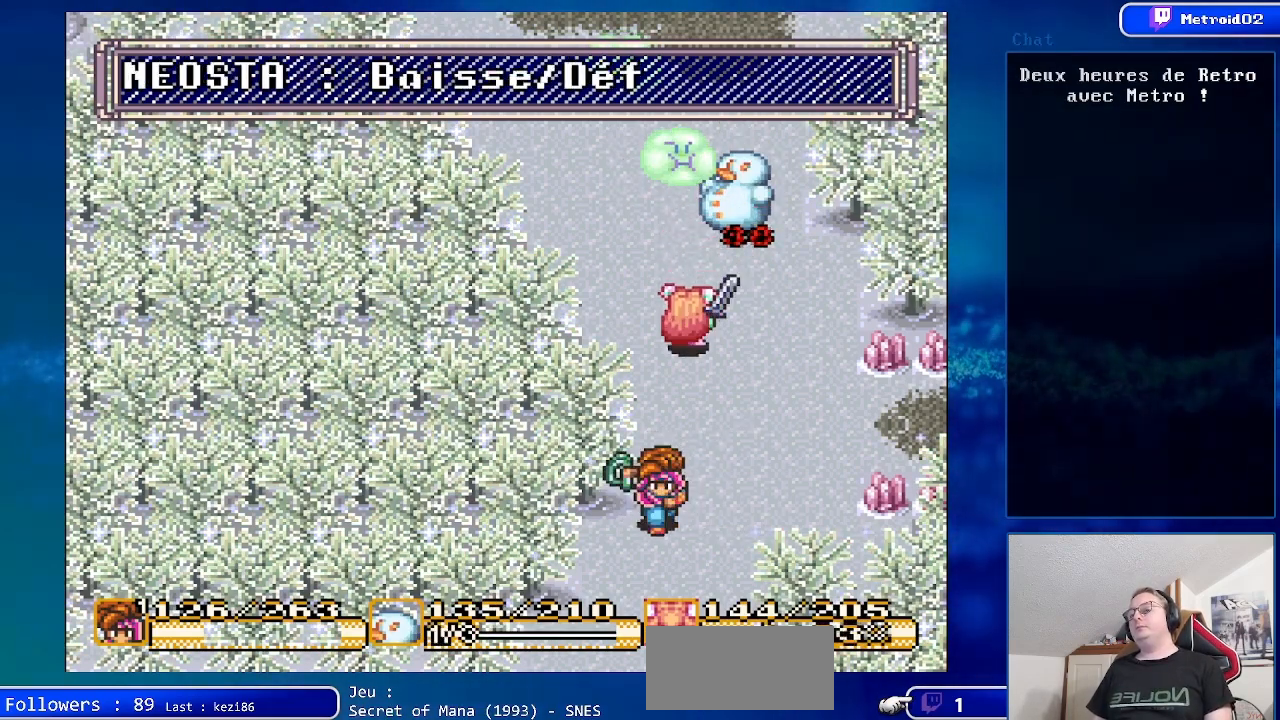
{"buttons": ["B", "DPAD_DOWN"], "events": []}
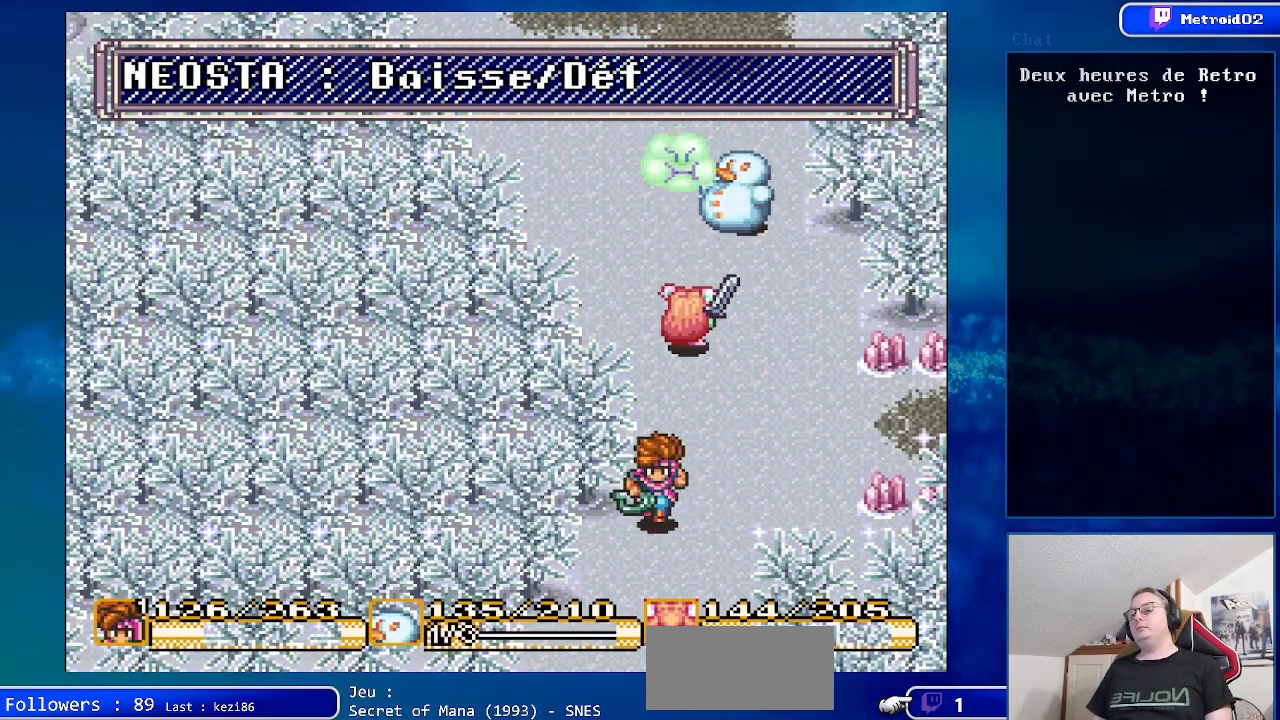
{"buttons": ["B", "DPAD_DOWN"], "events": []}
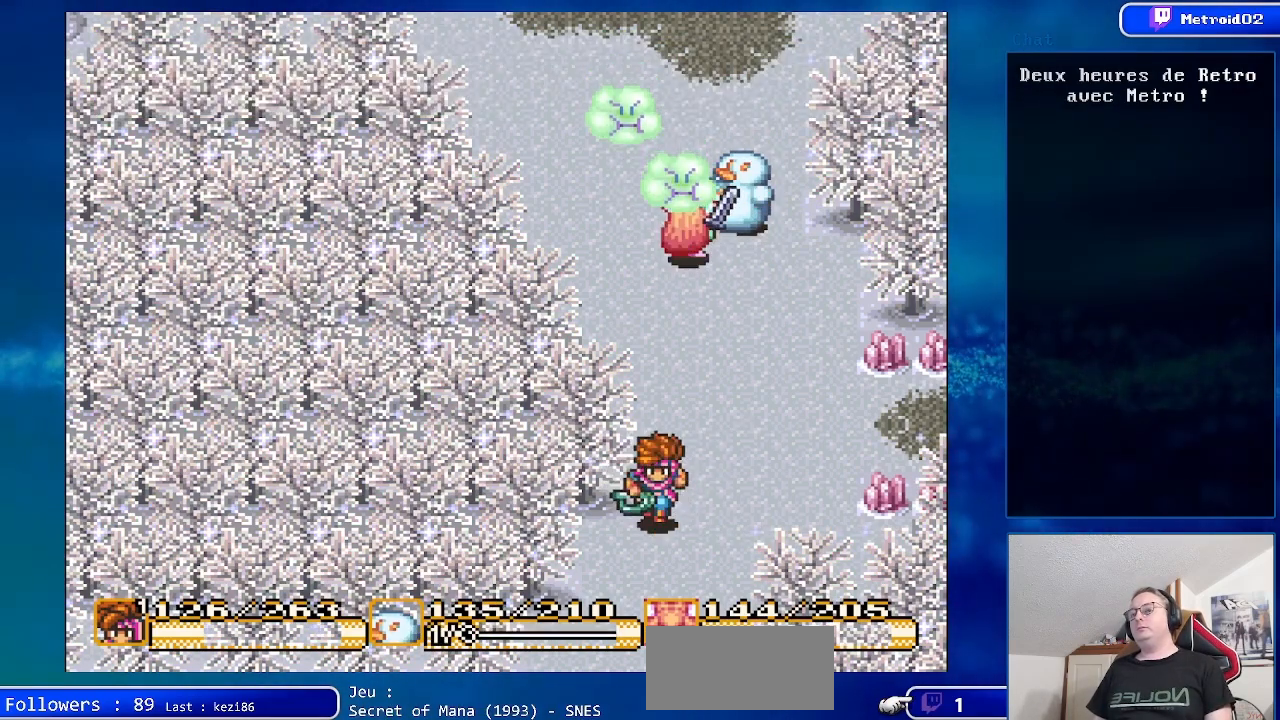
{"buttons": ["B", "DPAD_DOWN"], "events": []}
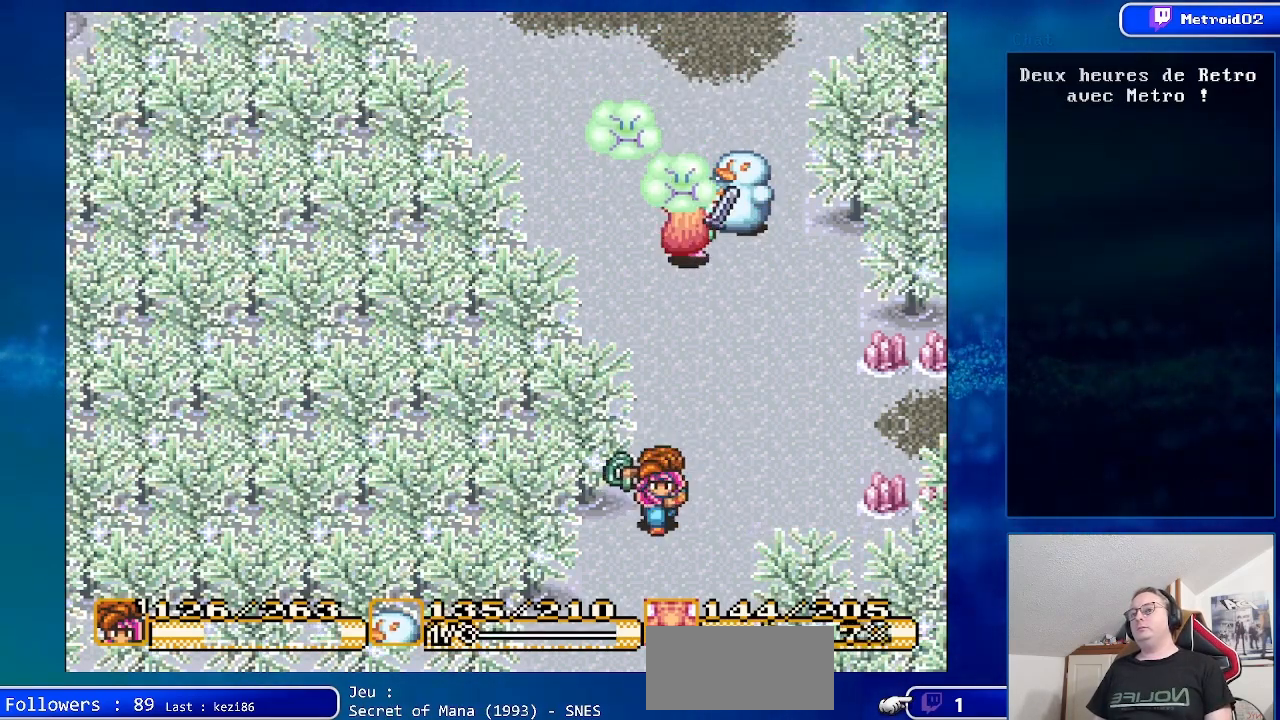
{"buttons": ["B", "DPAD_DOWN"], "events": []}
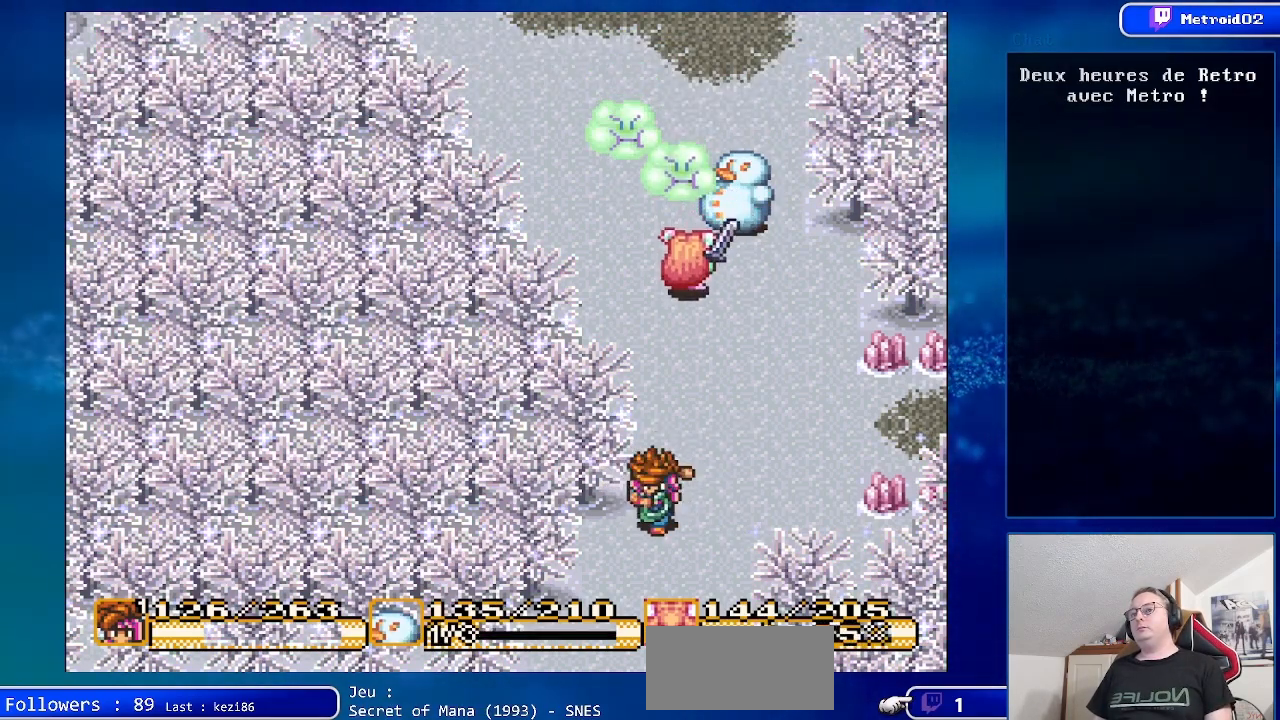
{"buttons": ["B", "DPAD_DOWN"], "events": []}